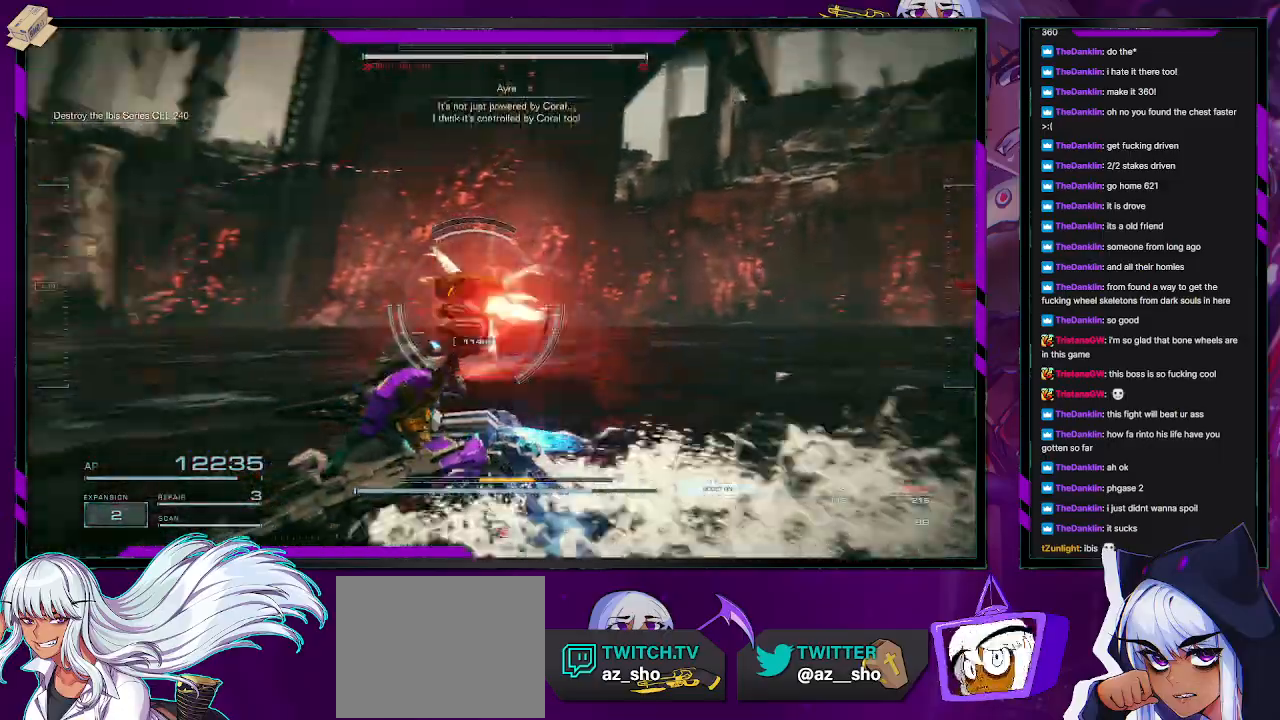
Gameplay with a controller (Xbox layout); each line is a JSON object with the inputs held at the frame after it. "events" lists button and stick changes between this image and that frame as [ms after this image, input, new state], when the widget could be followed in between.
{"buttons": [], "left_stick": "up", "right_stick": "center", "events": [[50, "right_stick", "center"], [83, "R2", "up"], [133, "left_stick", "up-left"], [183, "R2", "down"], [267, "R2", "up"], [267, "left_stick", "up"], [350, "R2", "down"], [433, "R2", "up"]]}
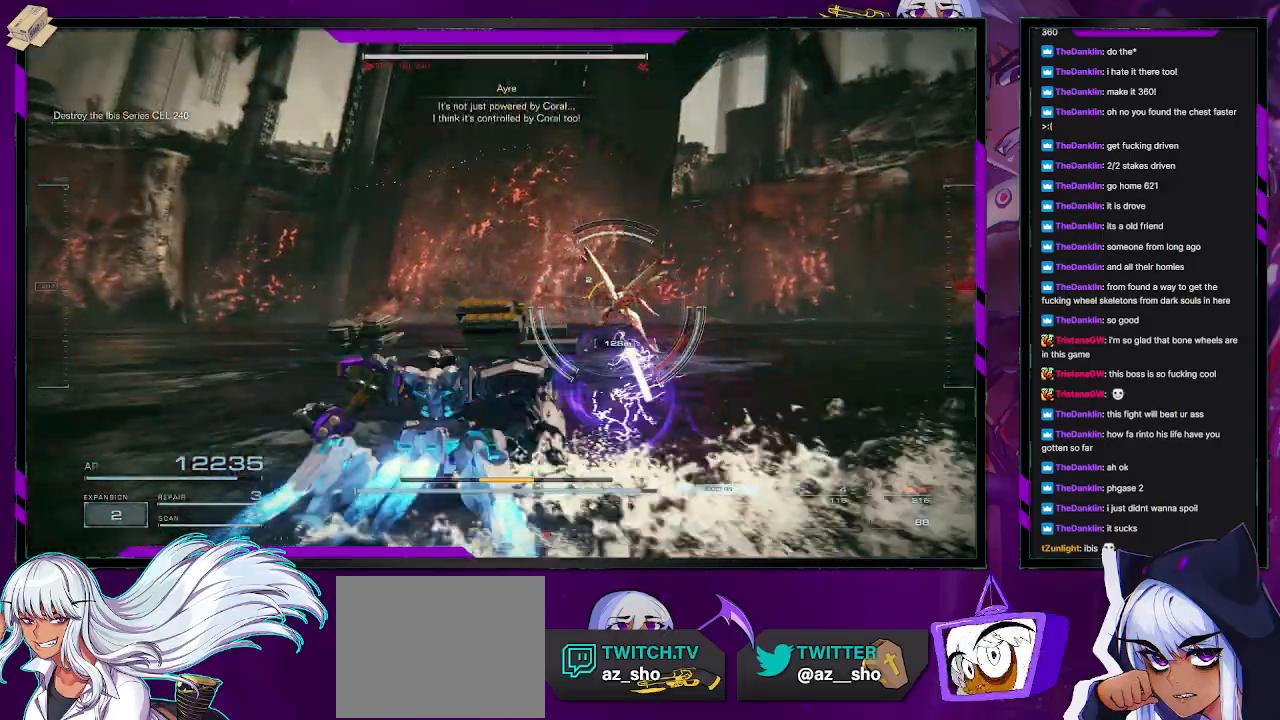
{"buttons": [], "left_stick": "up", "right_stick": "center", "events": [[33, "R2", "down"], [100, "R2", "up"], [150, "right_stick", "right"], [167, "L3", "down"], [283, "L3", "up"], [367, "L1", "down"], [367, "right_stick", "center"], [450, "L1", "up"]]}
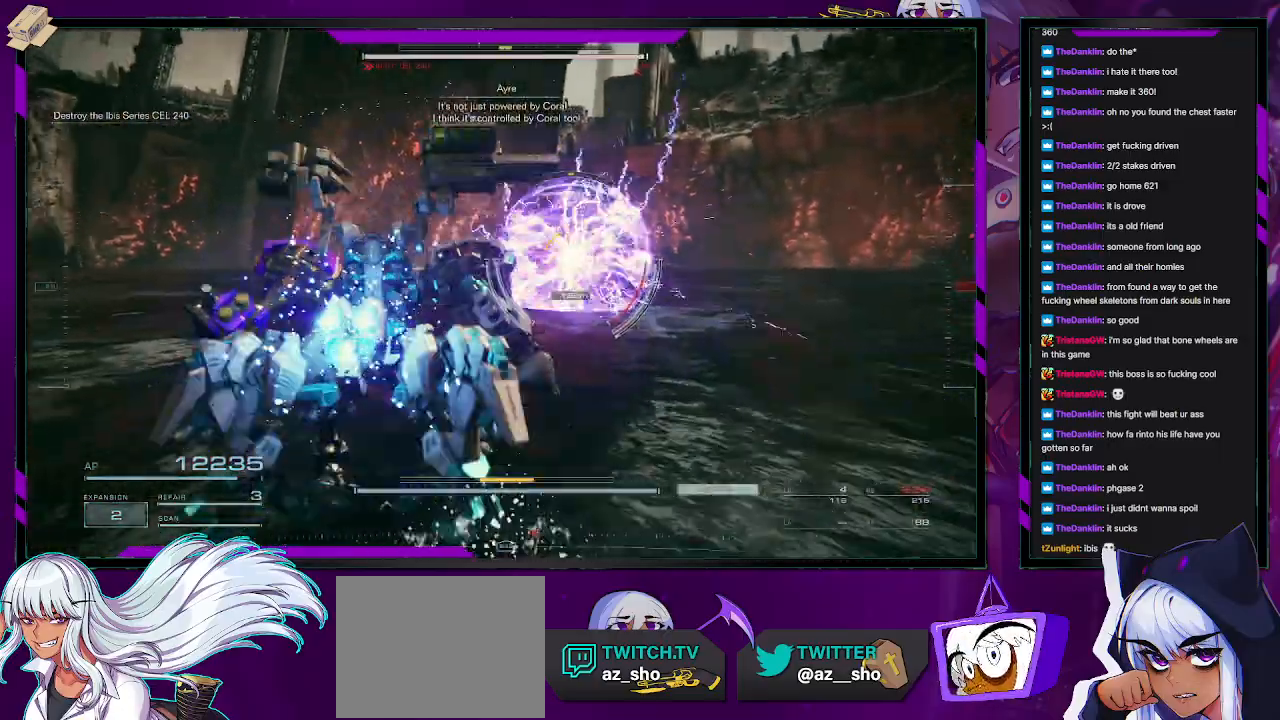
{"buttons": [], "left_stick": "up", "right_stick": "center", "events": [[17, "L1", "down"], [50, "right_stick", "down-right"], [67, "L1", "up"], [117, "right_stick", "right"], [367, "right_stick", "center"]]}
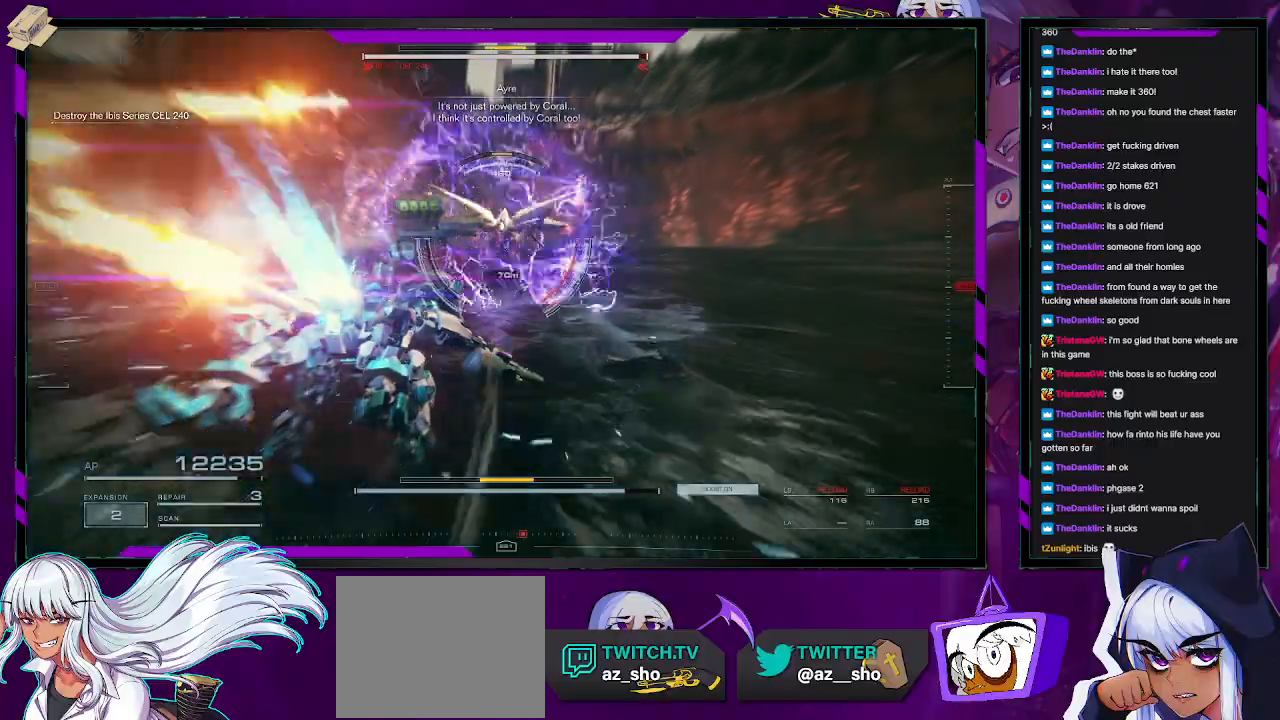
{"buttons": ["L2"], "left_stick": "up", "right_stick": "left", "events": [[67, "right_stick", "up-right"], [250, "L2", "down"], [300, "right_stick", "center"], [383, "right_stick", "left"]]}
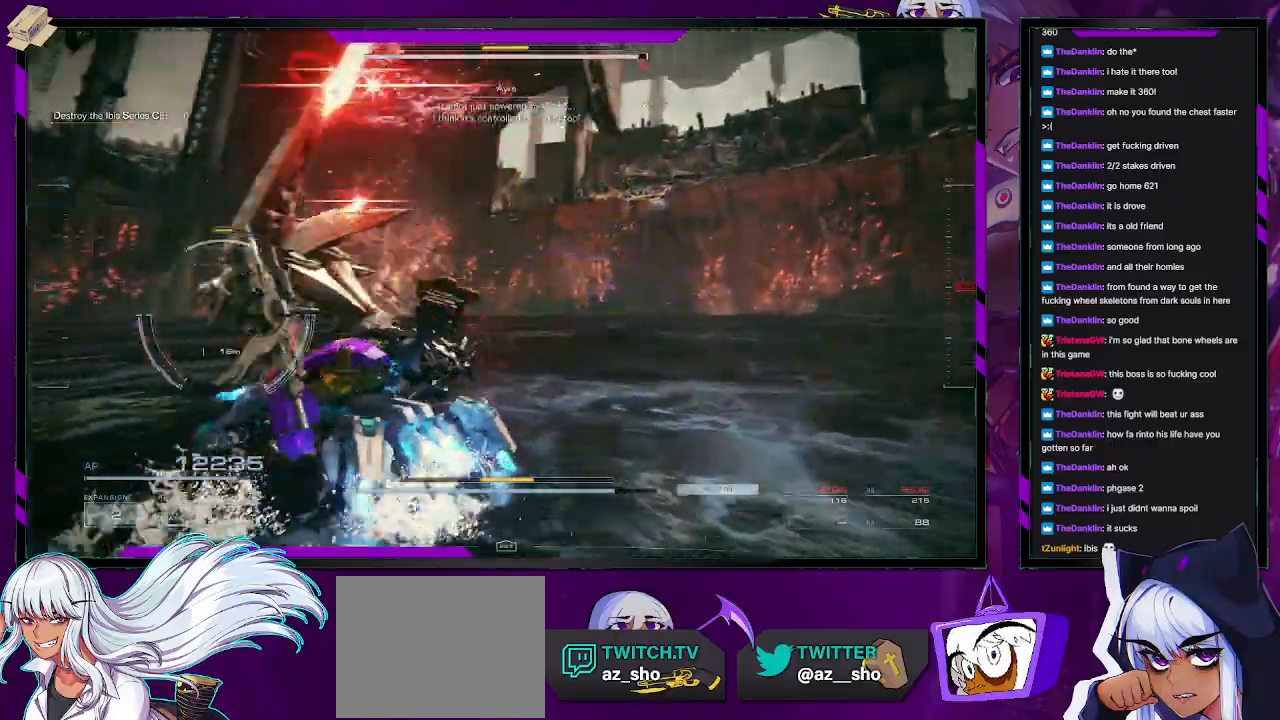
{"buttons": ["L2"], "left_stick": "up-left", "right_stick": "center", "events": [[150, "left_stick", "up-left"], [400, "right_stick", "center"]]}
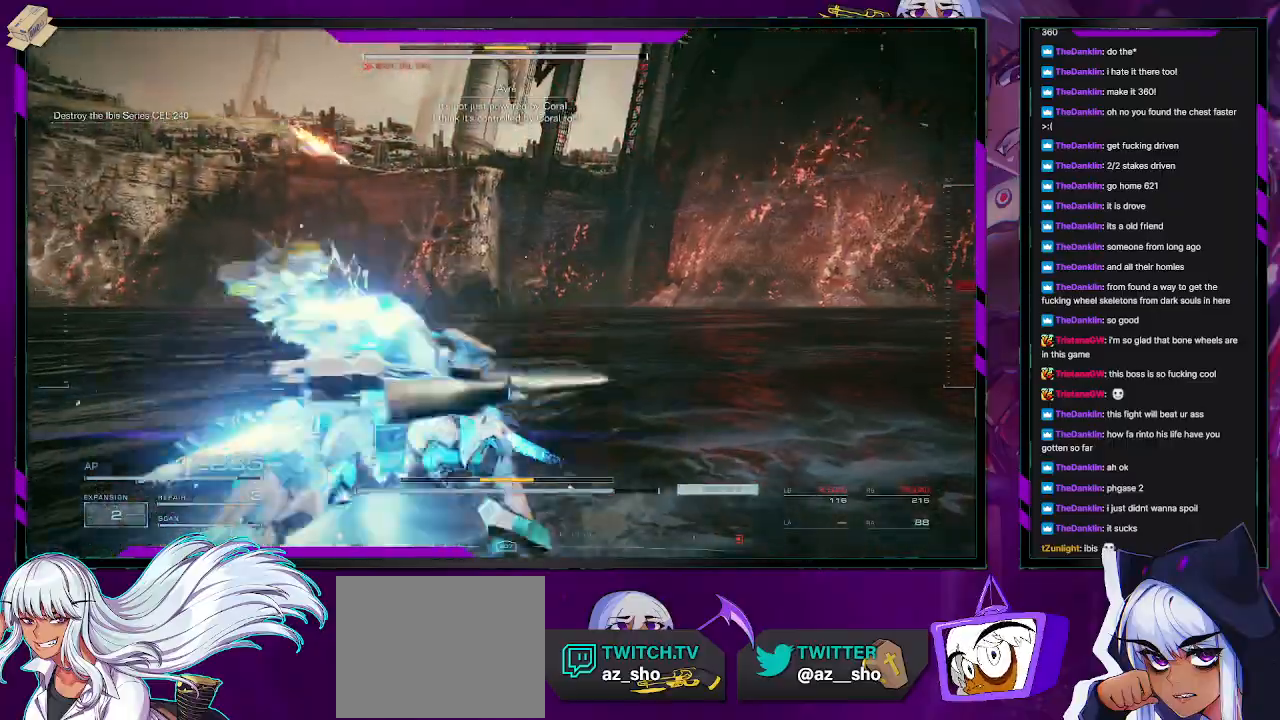
{"buttons": [], "left_stick": "down-left", "right_stick": "right", "events": [[17, "X", "down"], [33, "left_stick", "up"], [117, "X", "up"], [150, "left_stick", "up-right"], [283, "right_stick", "right"], [317, "L2", "up"], [350, "left_stick", "down"], [467, "left_stick", "down-left"]]}
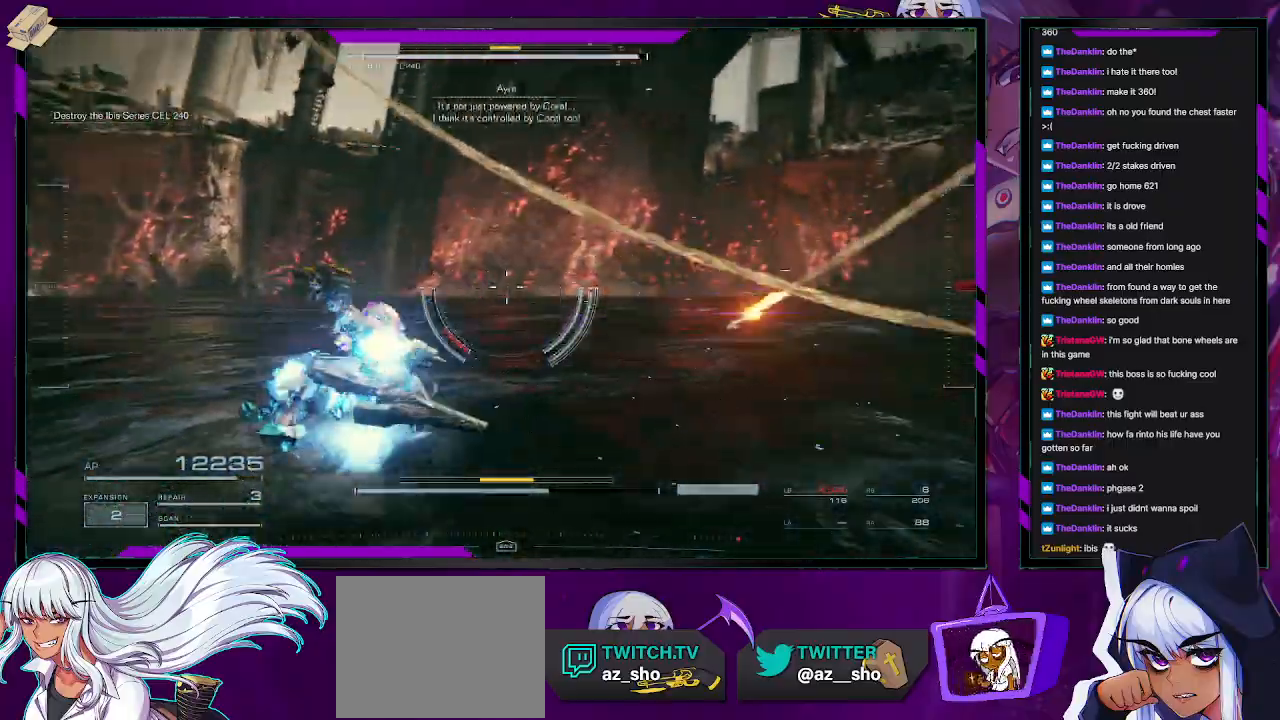
{"buttons": [], "left_stick": "down-left", "right_stick": "right", "events": []}
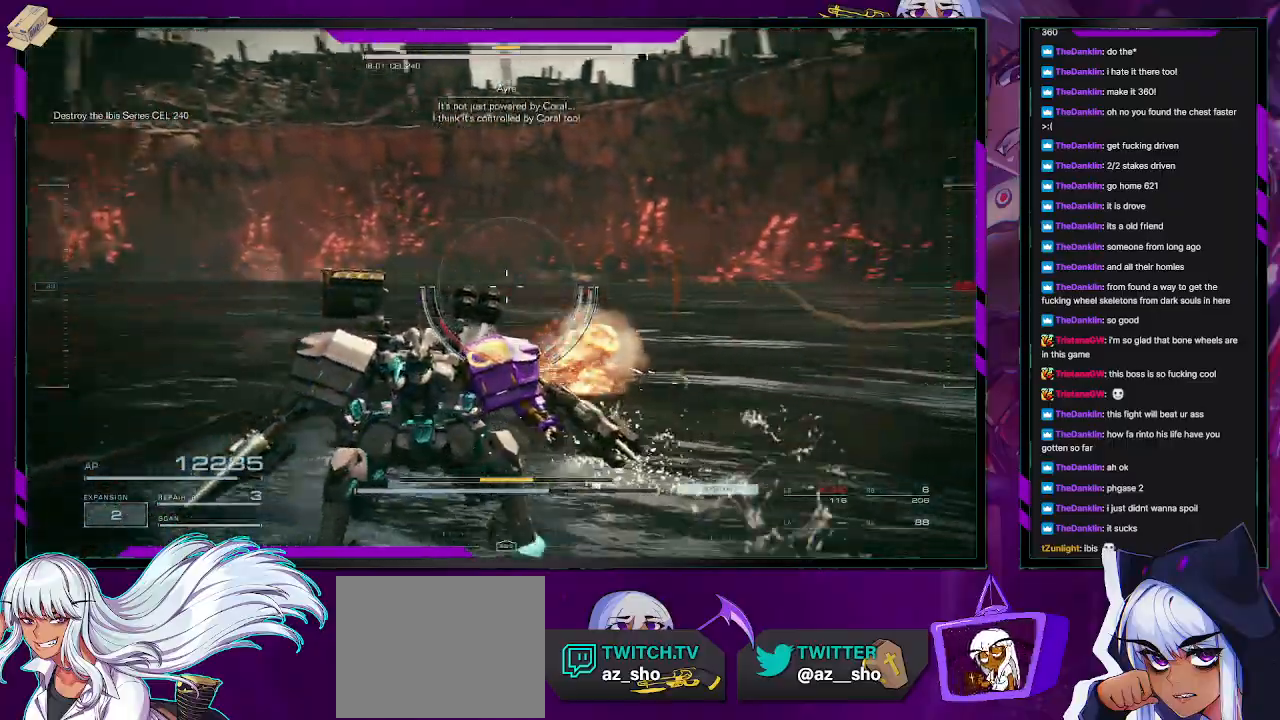
{"buttons": [], "left_stick": "down-right", "right_stick": "right", "events": [[67, "left_stick", "down"], [250, "right_stick", "center"], [317, "left_stick", "down-right"], [367, "right_stick", "right"]]}
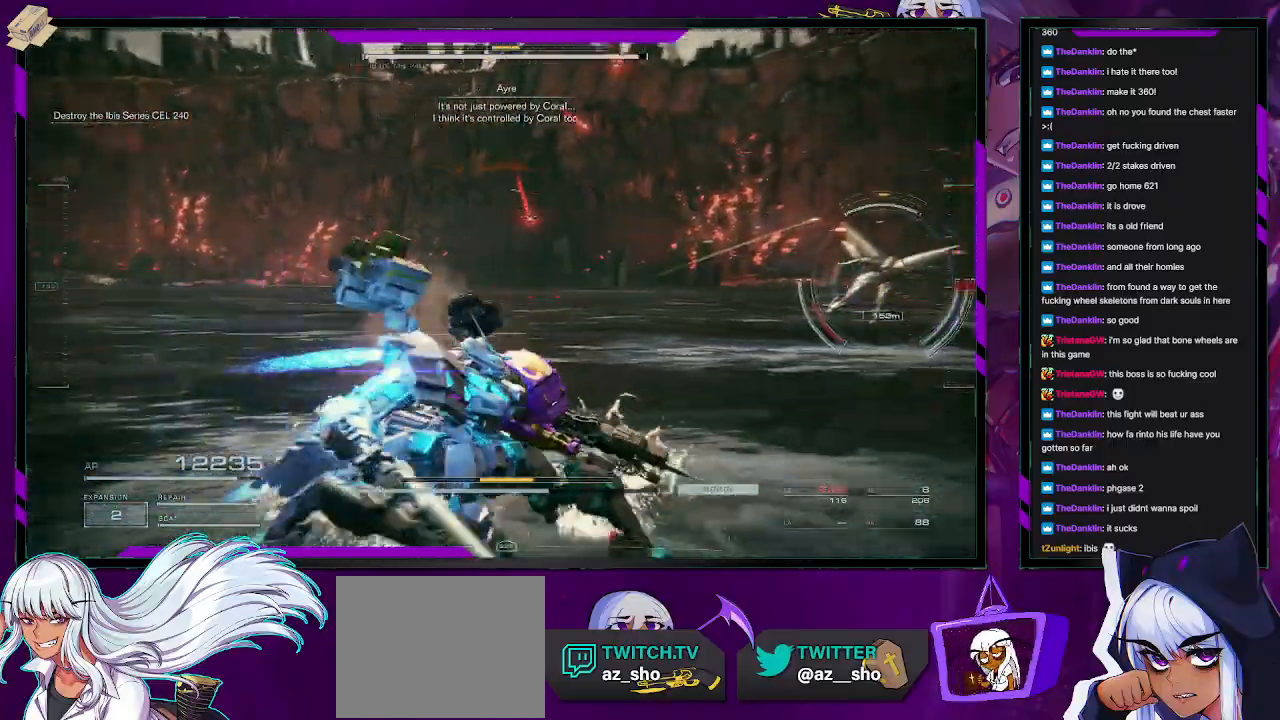
{"buttons": [], "left_stick": "right", "right_stick": "center", "events": [[217, "R2", "down"], [233, "left_stick", "right"], [250, "right_stick", "center"], [300, "R2", "up"]]}
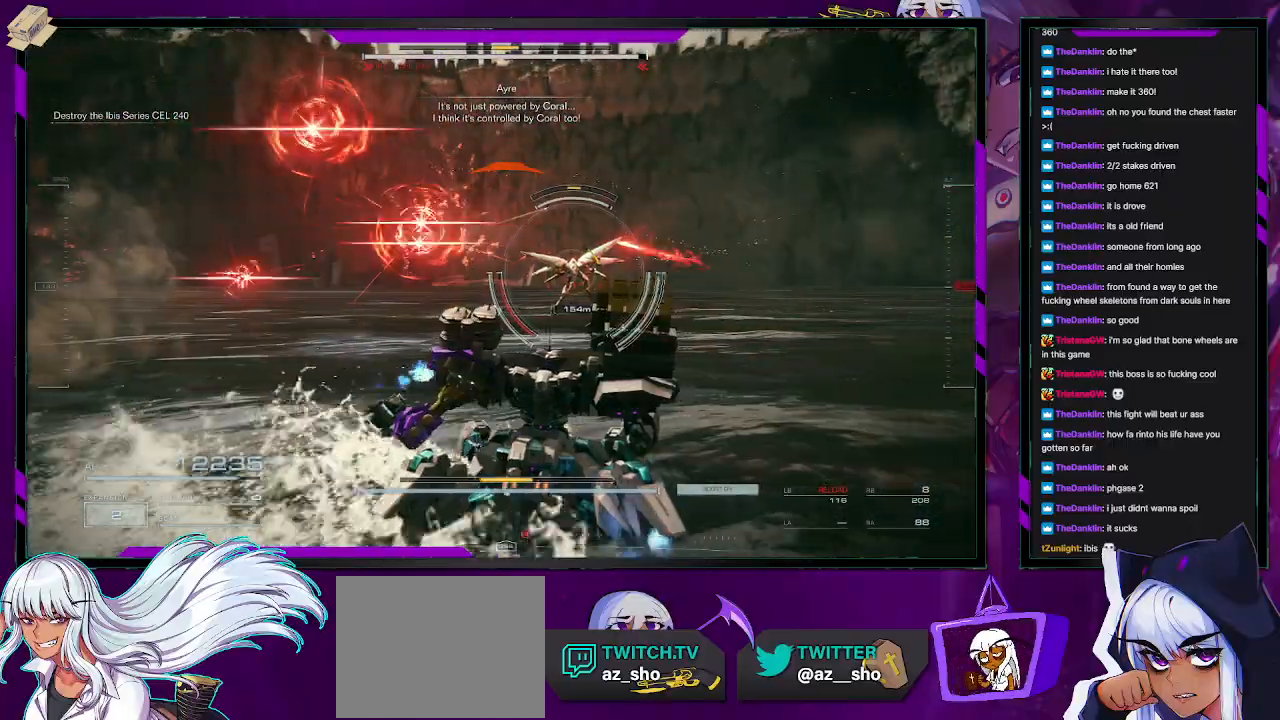
{"buttons": [], "left_stick": "right", "right_stick": "center", "events": [[150, "left_stick", "up-right"], [333, "X", "down"], [433, "left_stick", "right"], [500, "X", "up"]]}
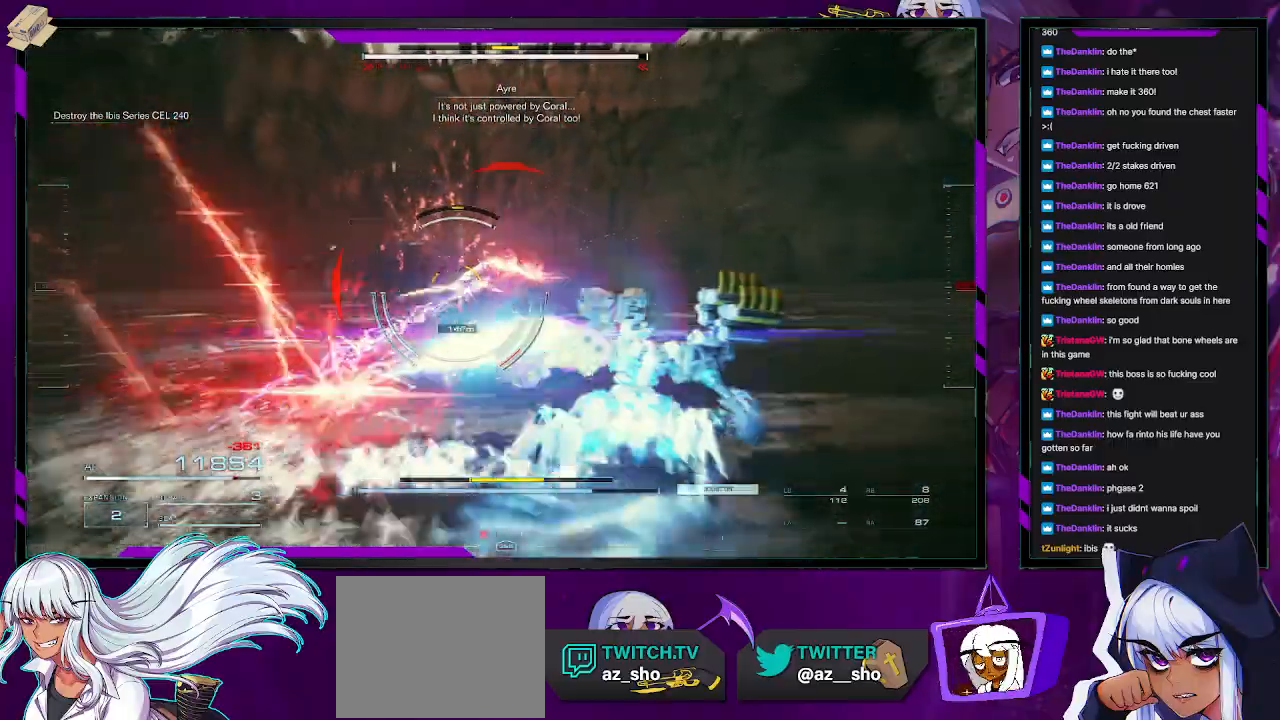
{"buttons": ["R1"], "left_stick": "up-right", "right_stick": "left", "events": [[250, "left_stick", "up-right"], [250, "right_stick", "left"], [417, "R1", "down"]]}
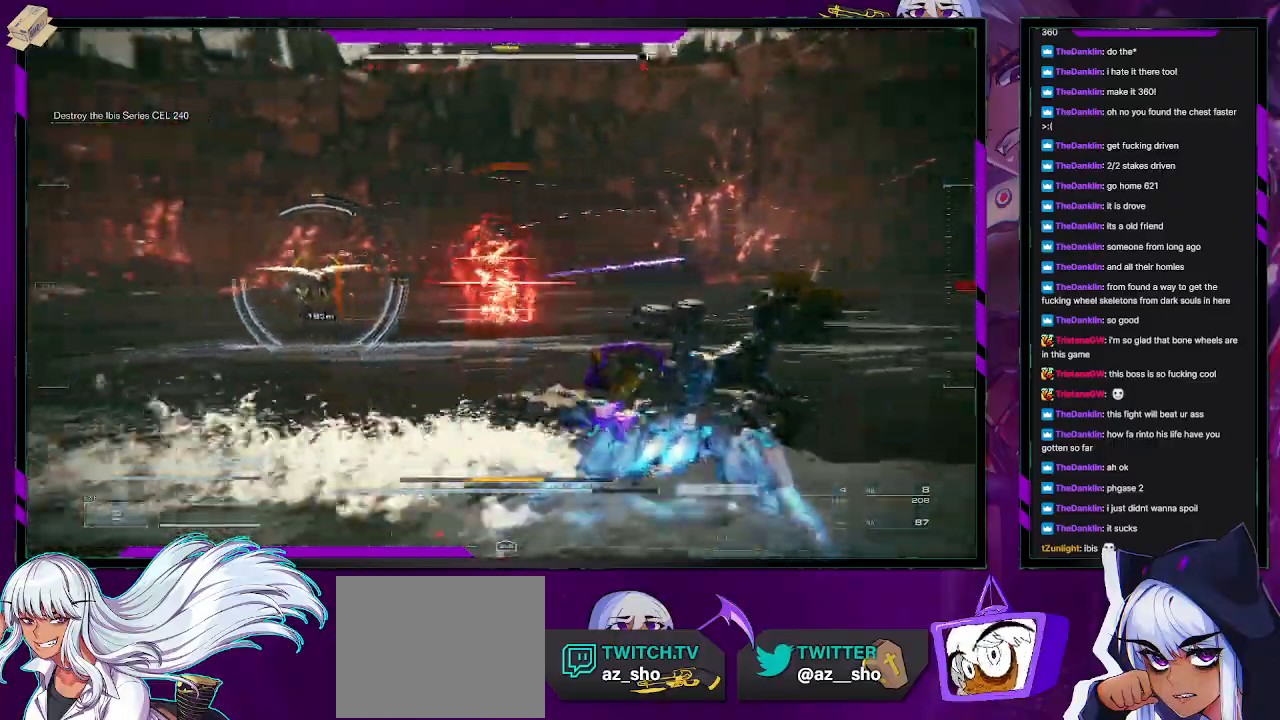
{"buttons": [], "left_stick": "up-right", "right_stick": "center", "events": [[17, "R1", "up"], [233, "R1", "down"], [300, "R1", "up"], [383, "L1", "down"], [383, "right_stick", "center"], [450, "L1", "up"]]}
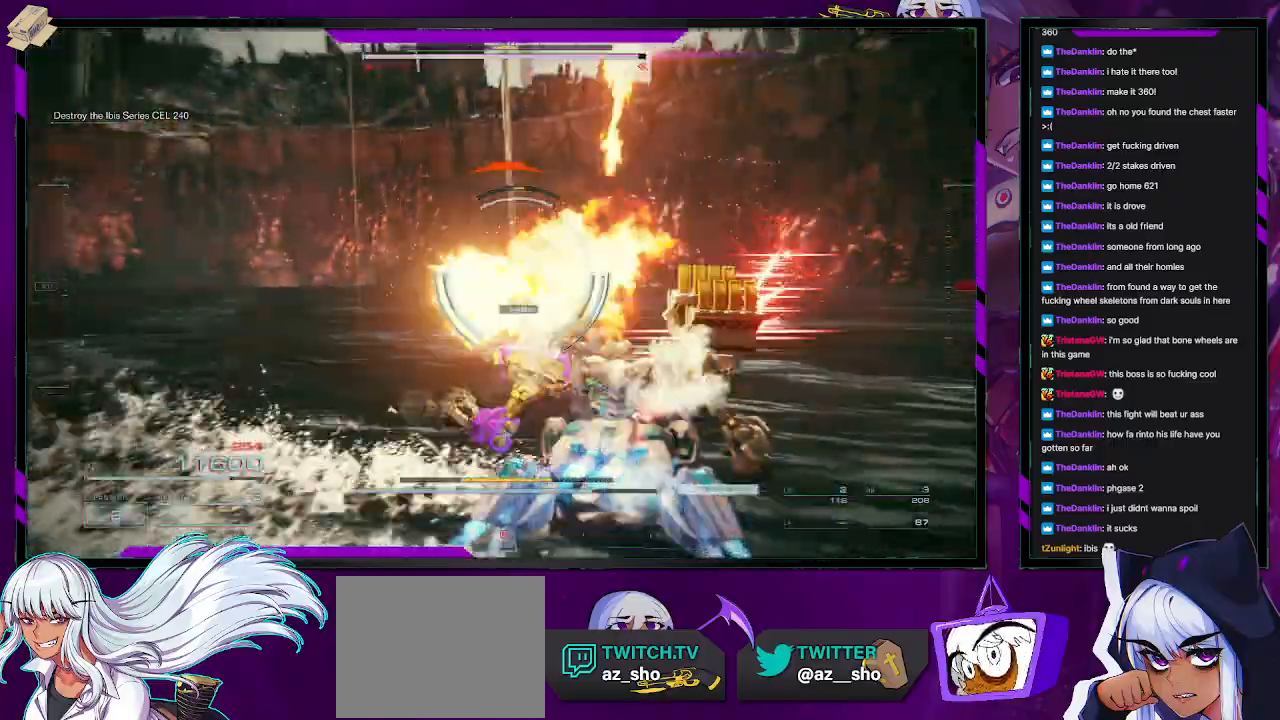
{"buttons": [], "left_stick": "up-right", "right_stick": "left", "events": [[17, "L1", "down"], [100, "L1", "up"], [150, "L1", "down"], [183, "L1", "up"], [317, "right_stick", "left"]]}
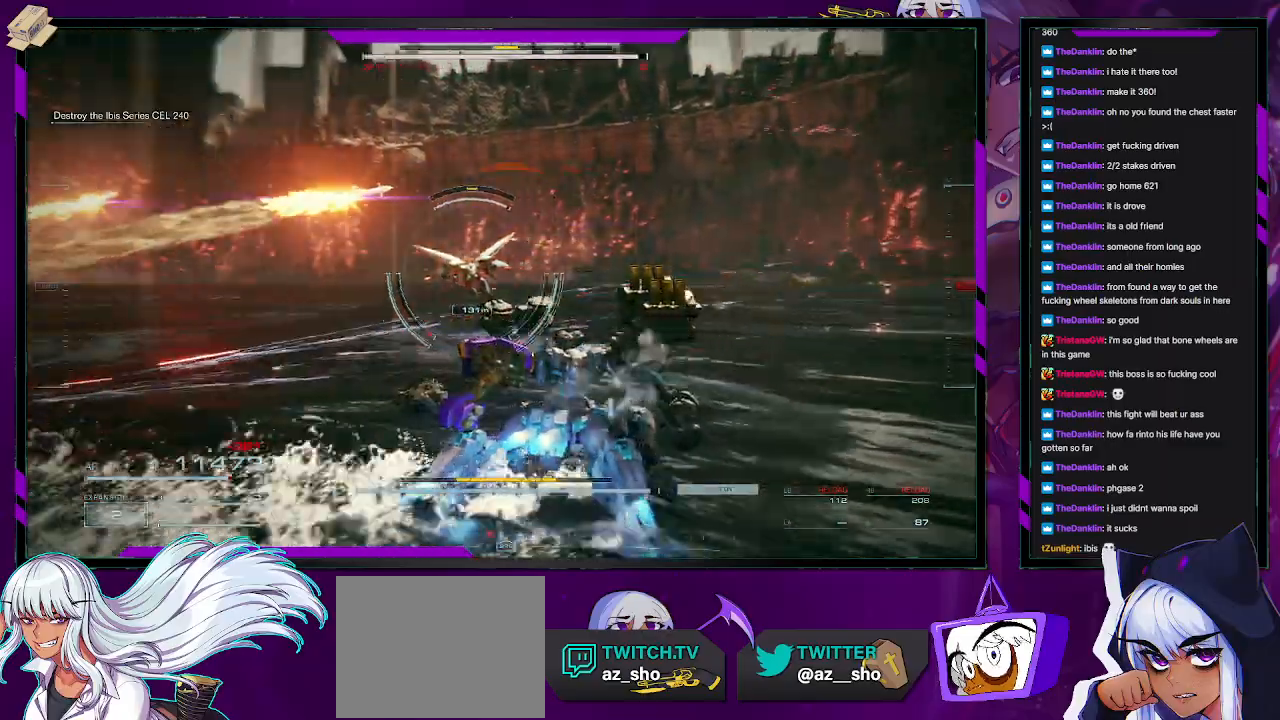
{"buttons": ["X"], "left_stick": "left", "right_stick": "center", "events": [[433, "right_stick", "center"], [483, "X", "down"], [483, "left_stick", "left"]]}
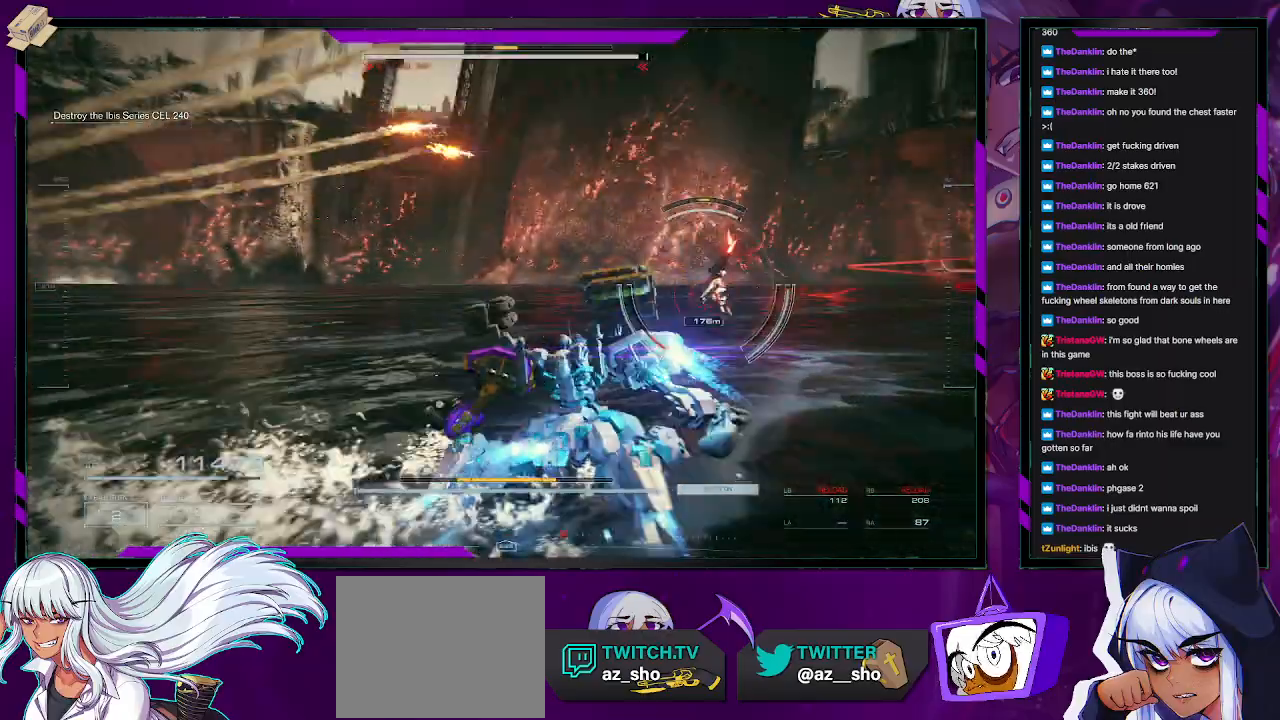
{"buttons": [], "left_stick": "up-left", "right_stick": "right", "events": [[100, "X", "up"], [250, "left_stick", "up-left"], [400, "right_stick", "right"]]}
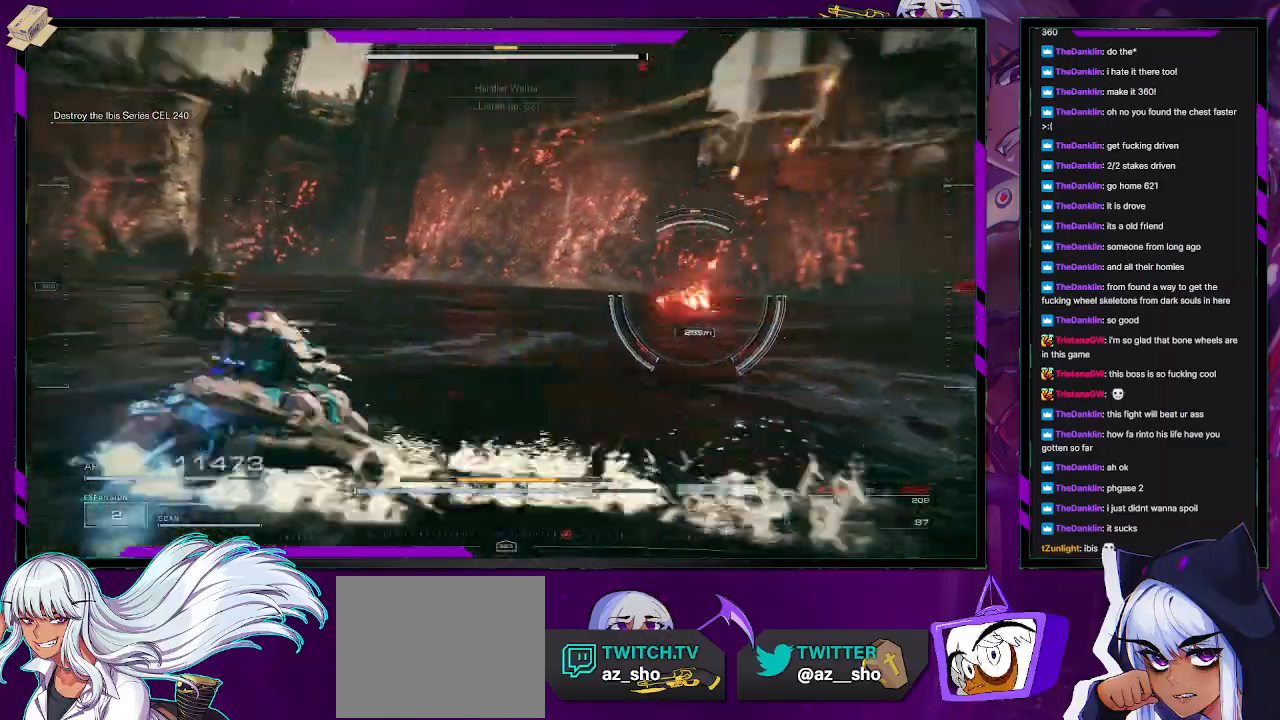
{"buttons": [], "left_stick": "up-left", "right_stick": "right", "events": [[100, "right_stick", "center"], [400, "right_stick", "right"]]}
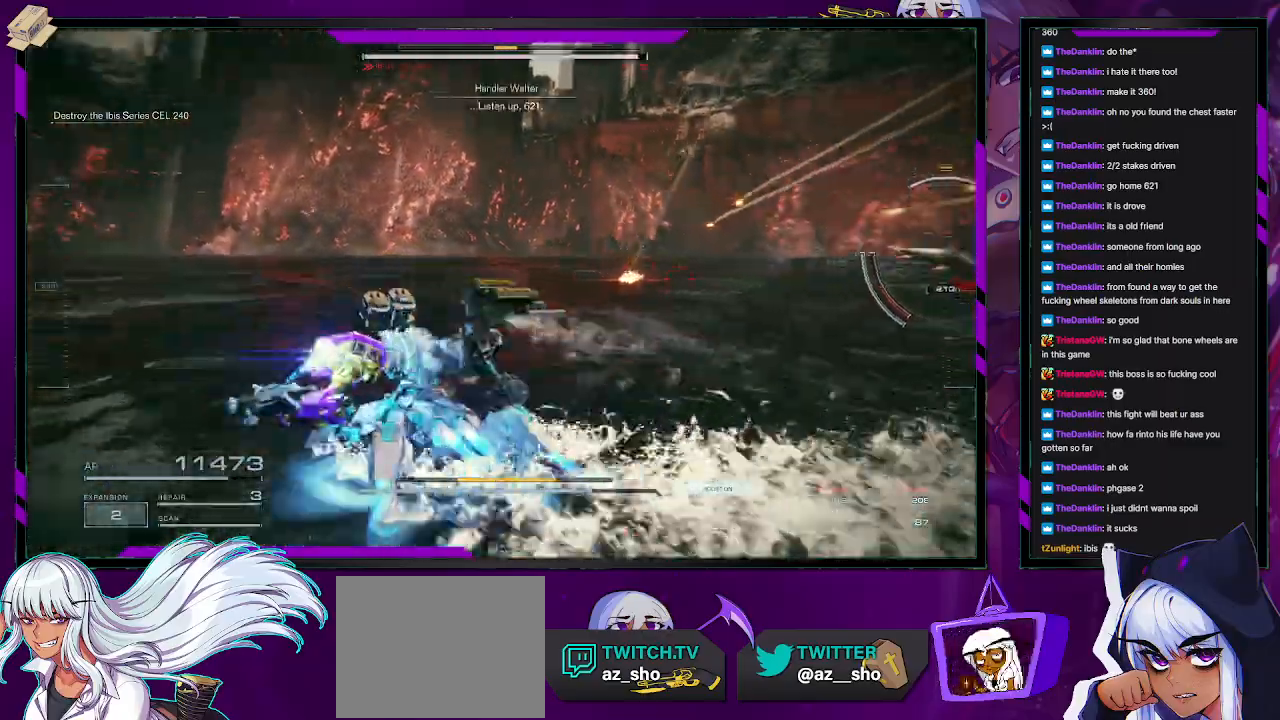
{"buttons": [], "left_stick": "up-right", "right_stick": "center", "events": [[150, "left_stick", "up-right"], [450, "right_stick", "center"]]}
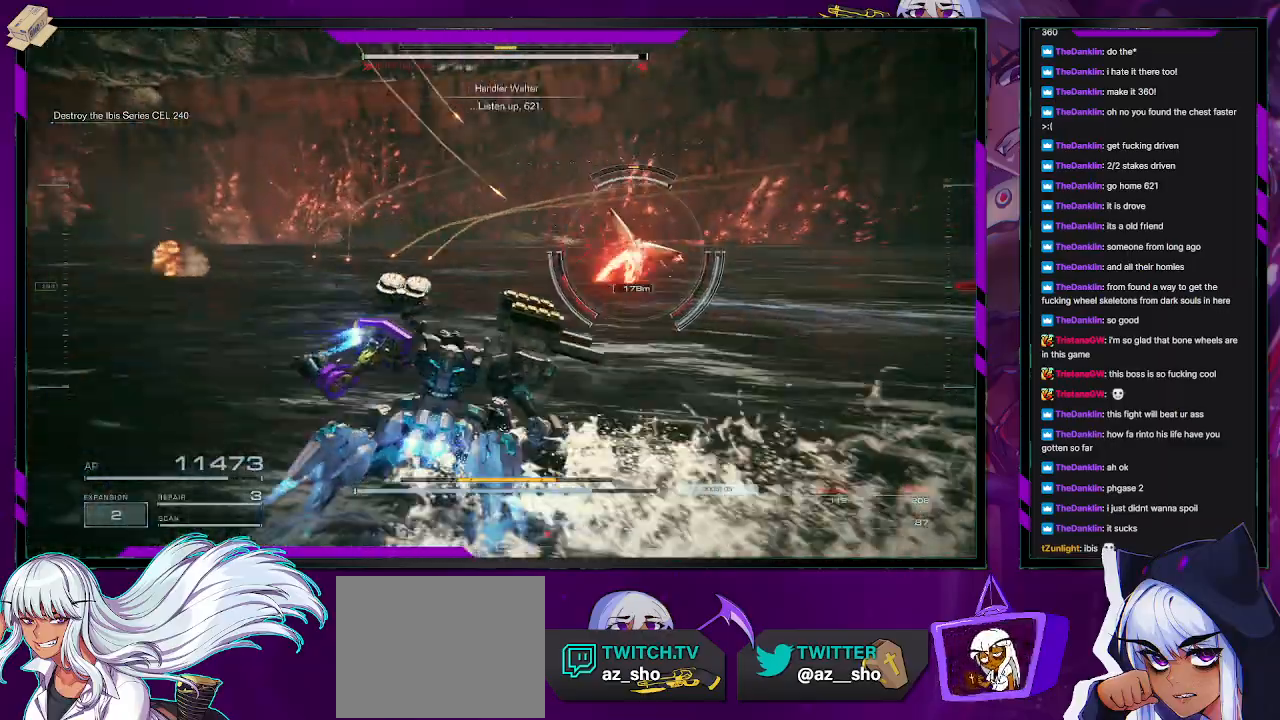
{"buttons": [], "left_stick": "up-right", "right_stick": "up-right", "events": [[167, "right_stick", "right"], [500, "right_stick", "up-right"]]}
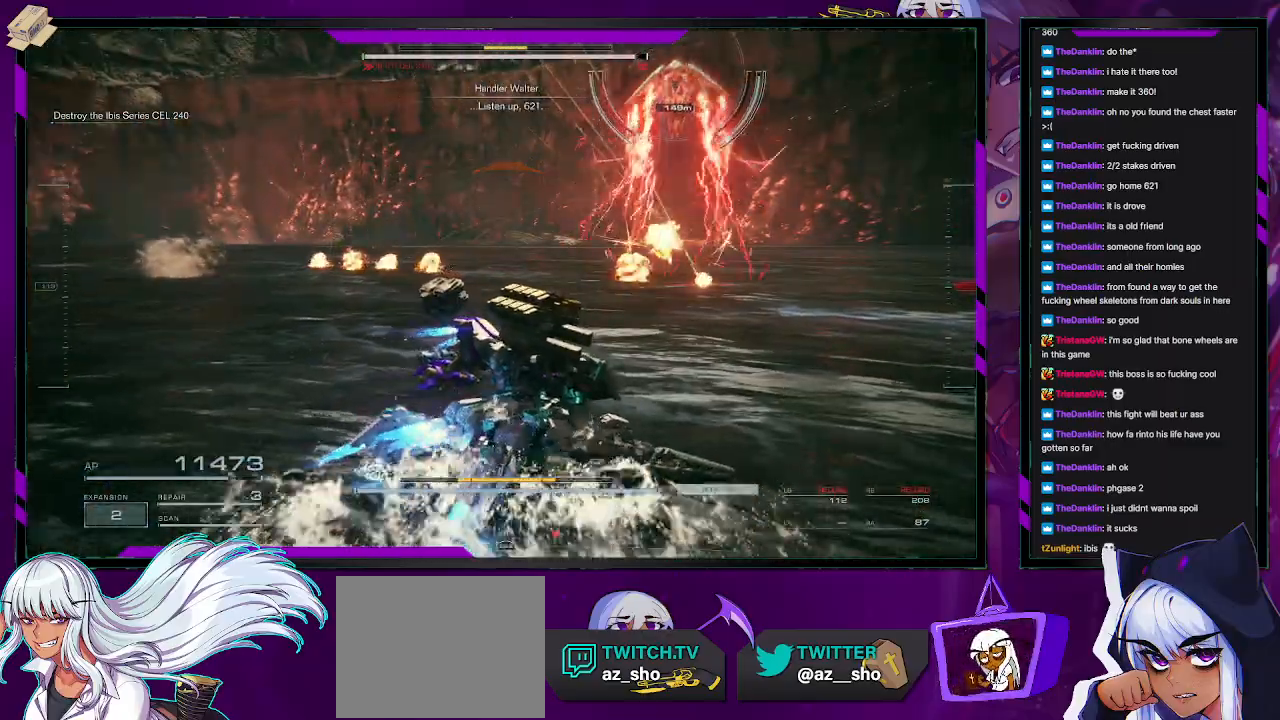
{"buttons": [], "left_stick": "right", "right_stick": "center", "events": [[100, "left_stick", "right"], [100, "right_stick", "up"], [233, "right_stick", "center"]]}
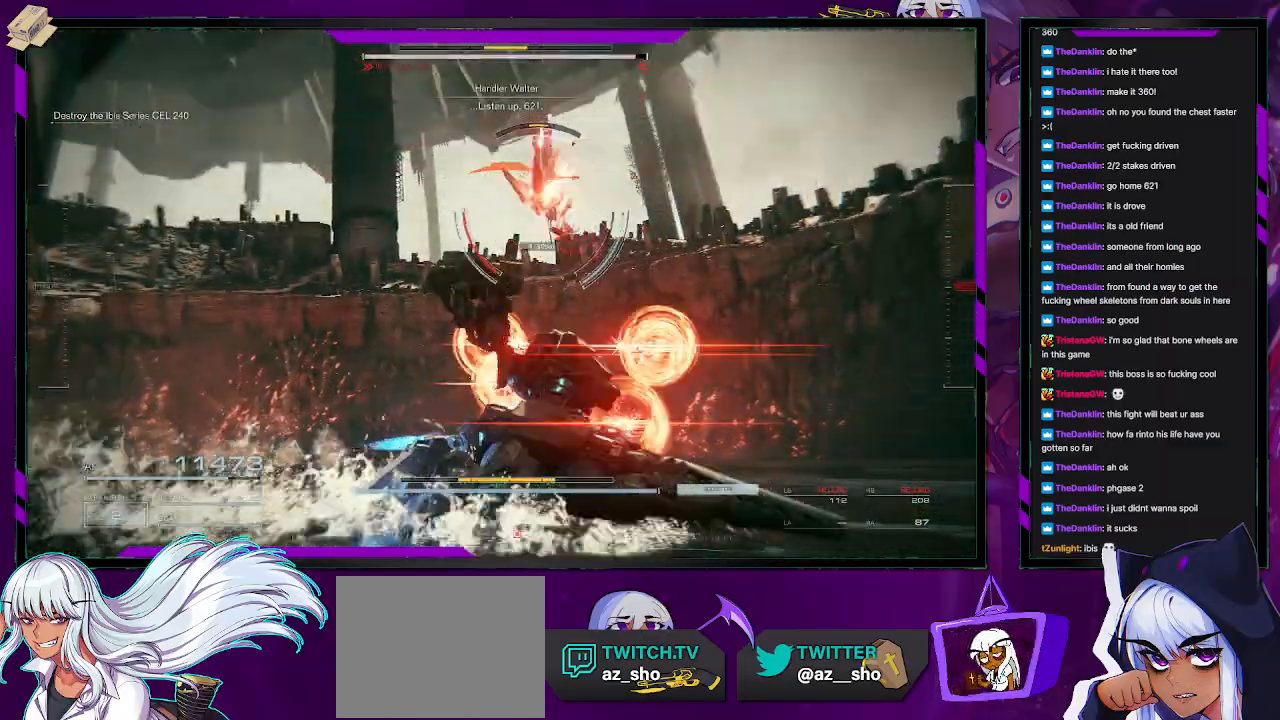
{"buttons": [], "left_stick": "up-right", "right_stick": "down-left", "events": [[450, "right_stick", "down-left"], [467, "left_stick", "up-right"]]}
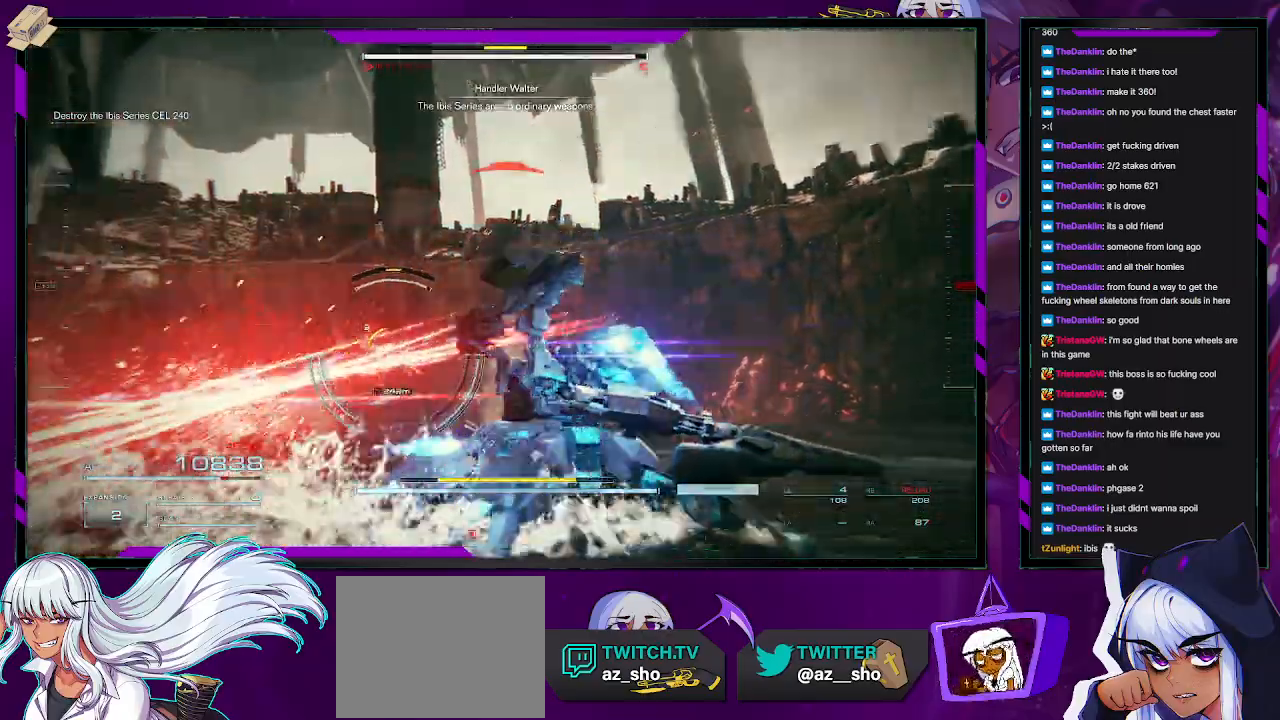
{"buttons": ["R2"], "left_stick": "up-right", "right_stick": "center", "events": [[183, "right_stick", "center"], [333, "right_stick", "left"], [450, "R2", "down"], [450, "right_stick", "center"]]}
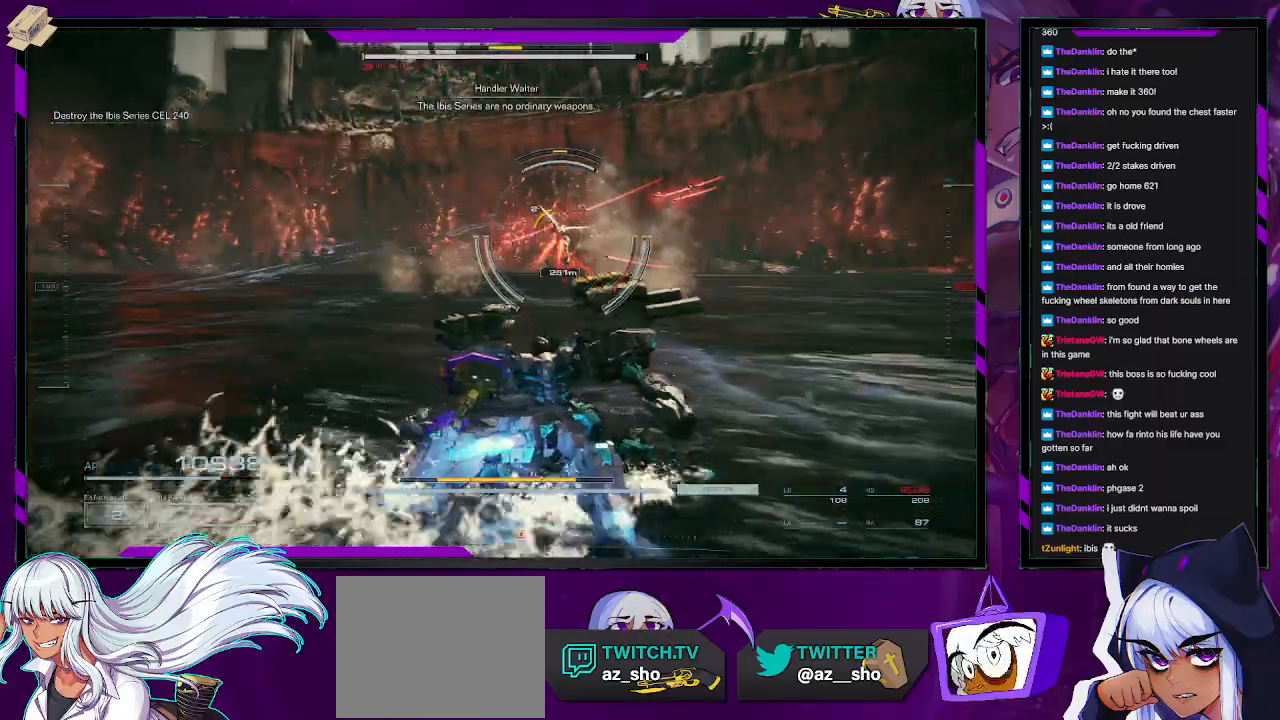
{"buttons": [], "left_stick": "up-right", "right_stick": "center", "events": [[33, "R2", "up"]]}
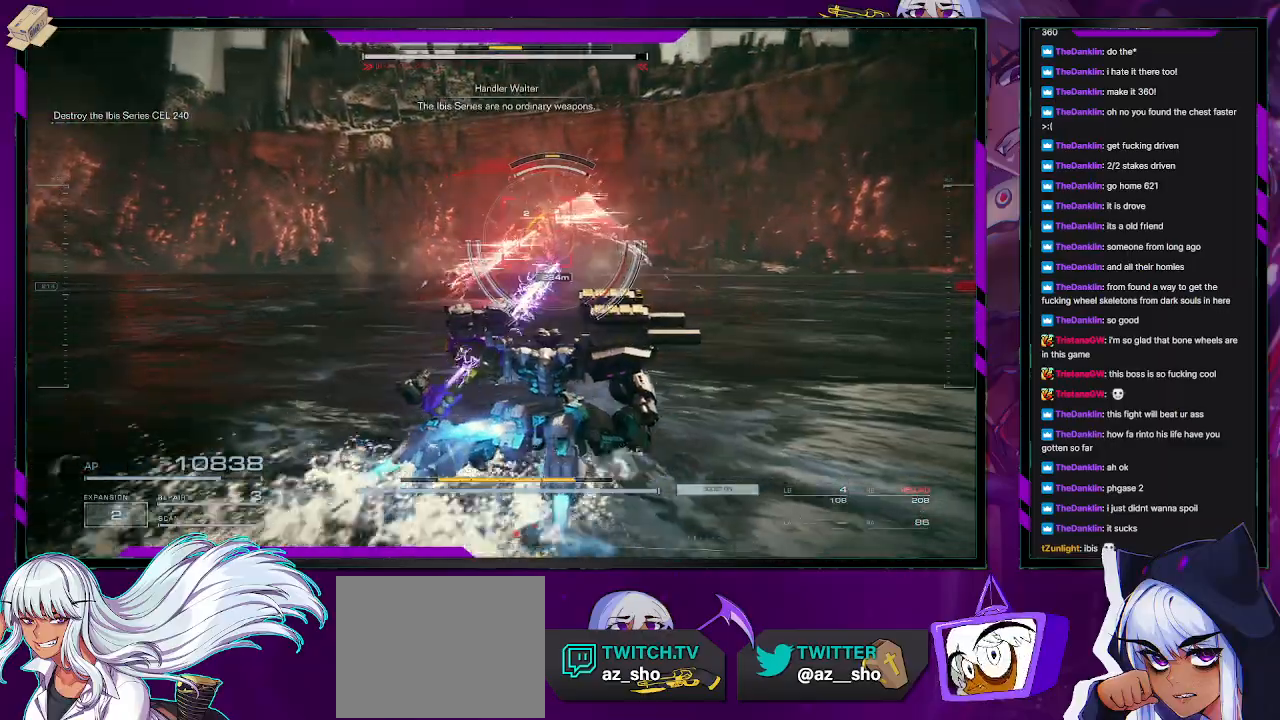
{"buttons": [], "left_stick": "up-right", "right_stick": "center", "events": [[17, "L1", "down"], [83, "L1", "up"], [150, "L1", "down"], [200, "L1", "up"], [350, "X", "down"], [433, "X", "up"]]}
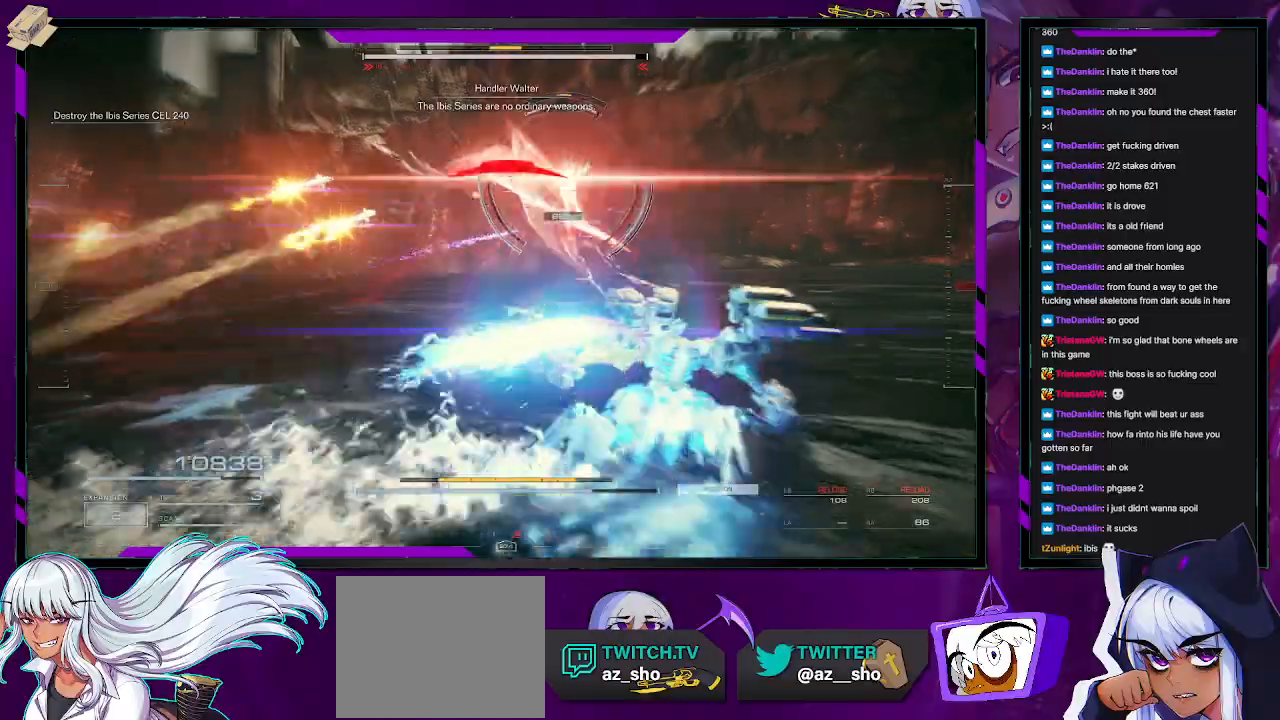
{"buttons": [], "left_stick": "right", "right_stick": "center", "events": [[17, "X", "down"], [17, "left_stick", "right"], [100, "X", "up"]]}
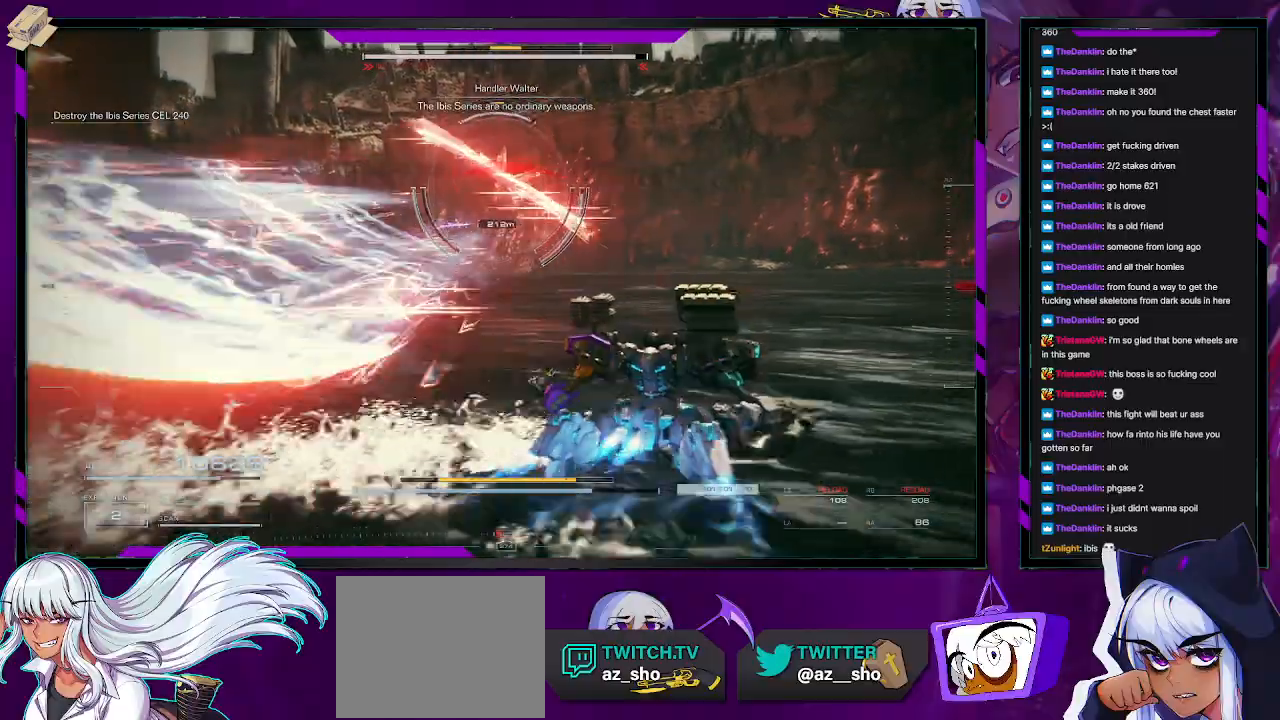
{"buttons": [], "left_stick": "right", "right_stick": "center", "events": []}
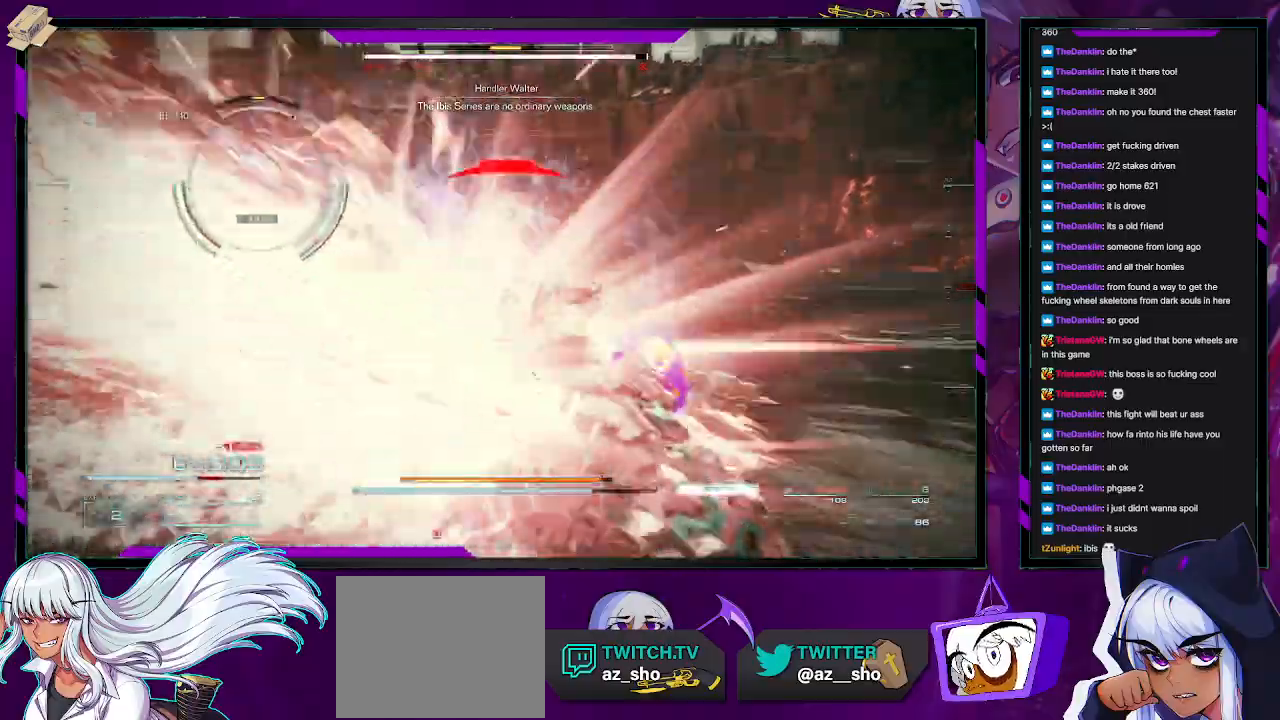
{"buttons": [], "left_stick": "up-left", "right_stick": "center", "events": [[100, "right_stick", "left"], [267, "left_stick", "up"], [400, "right_stick", "center"], [450, "left_stick", "up-left"]]}
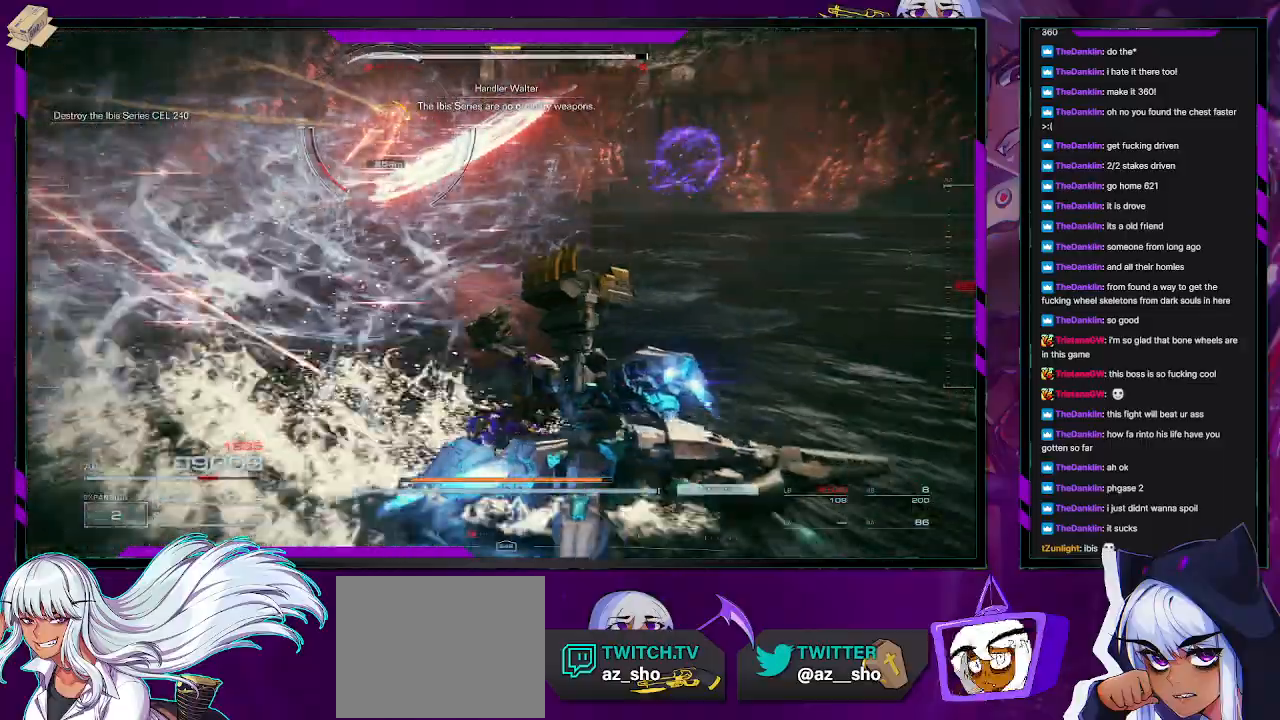
{"buttons": [], "left_stick": "up", "right_stick": "center", "events": [[100, "right_stick", "left"], [250, "left_stick", "up"], [283, "right_stick", "center"]]}
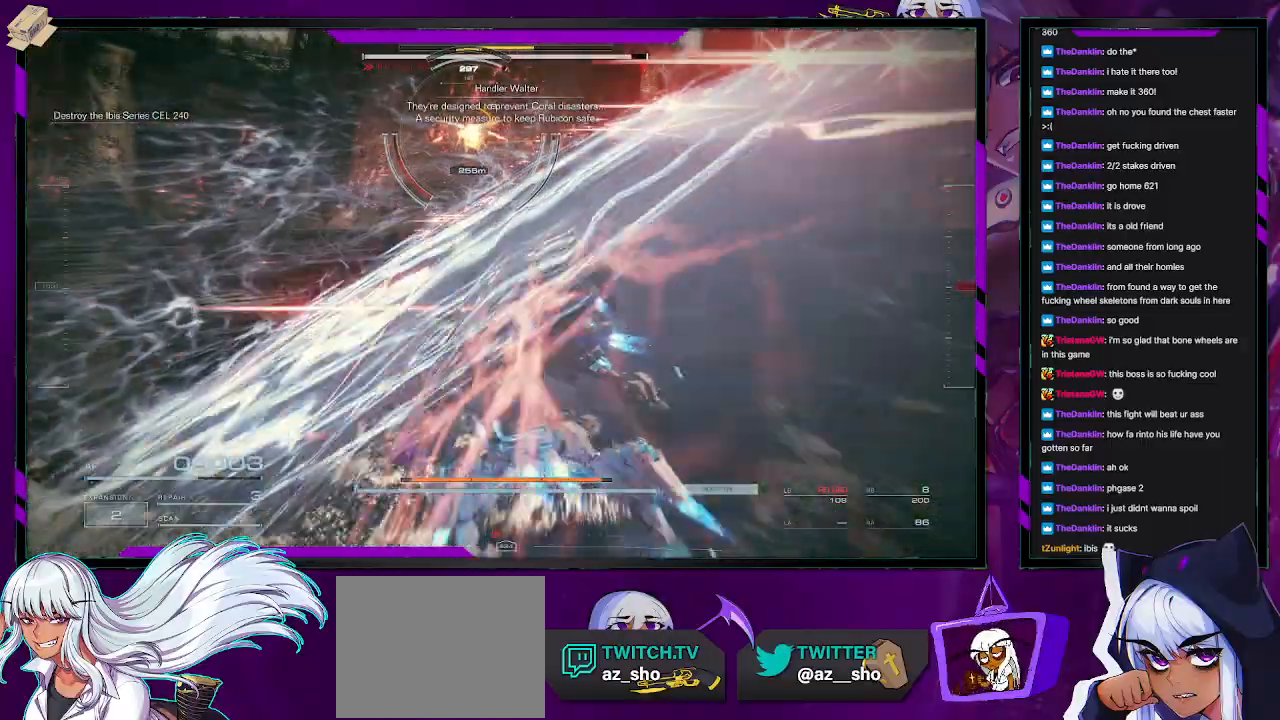
{"buttons": [], "left_stick": "up-left", "right_stick": "center", "events": [[50, "X", "down"], [67, "left_stick", "up-left"], [133, "X", "up"]]}
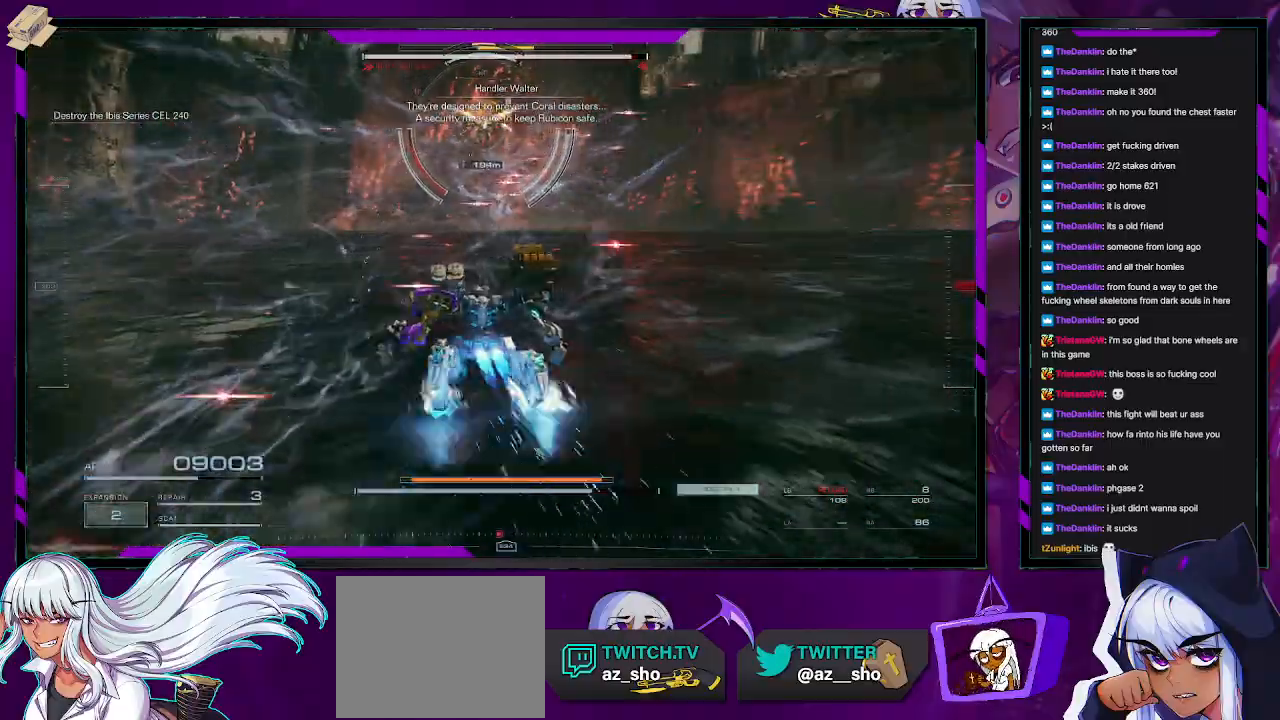
{"buttons": [], "left_stick": "up-left", "right_stick": "left", "events": [[17, "right_stick", "up"], [33, "R1", "down"], [117, "R1", "up"], [133, "right_stick", "center"], [183, "R1", "down"], [233, "R1", "up"], [300, "R1", "down"], [400, "R1", "up"], [483, "right_stick", "left"]]}
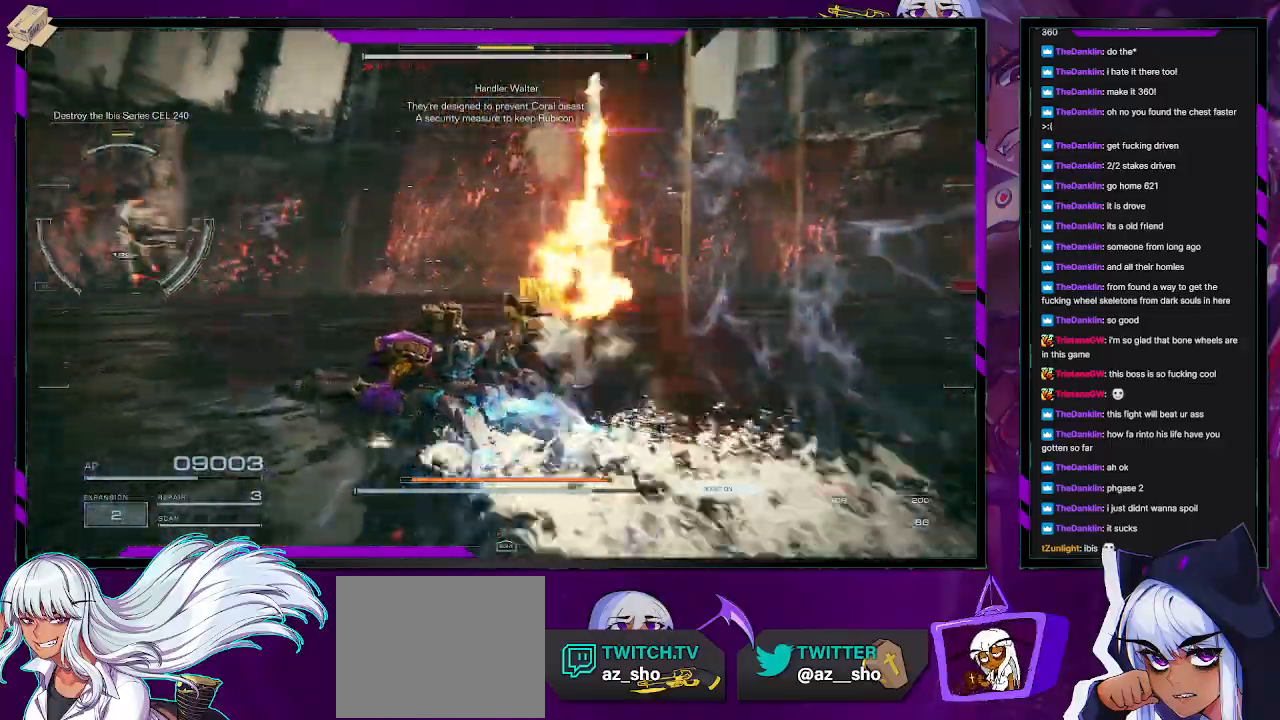
{"buttons": [], "left_stick": "up-left", "right_stick": "left", "events": [[17, "left_stick", "left"], [350, "R2", "down"], [450, "R2", "up"], [450, "left_stick", "up-left"]]}
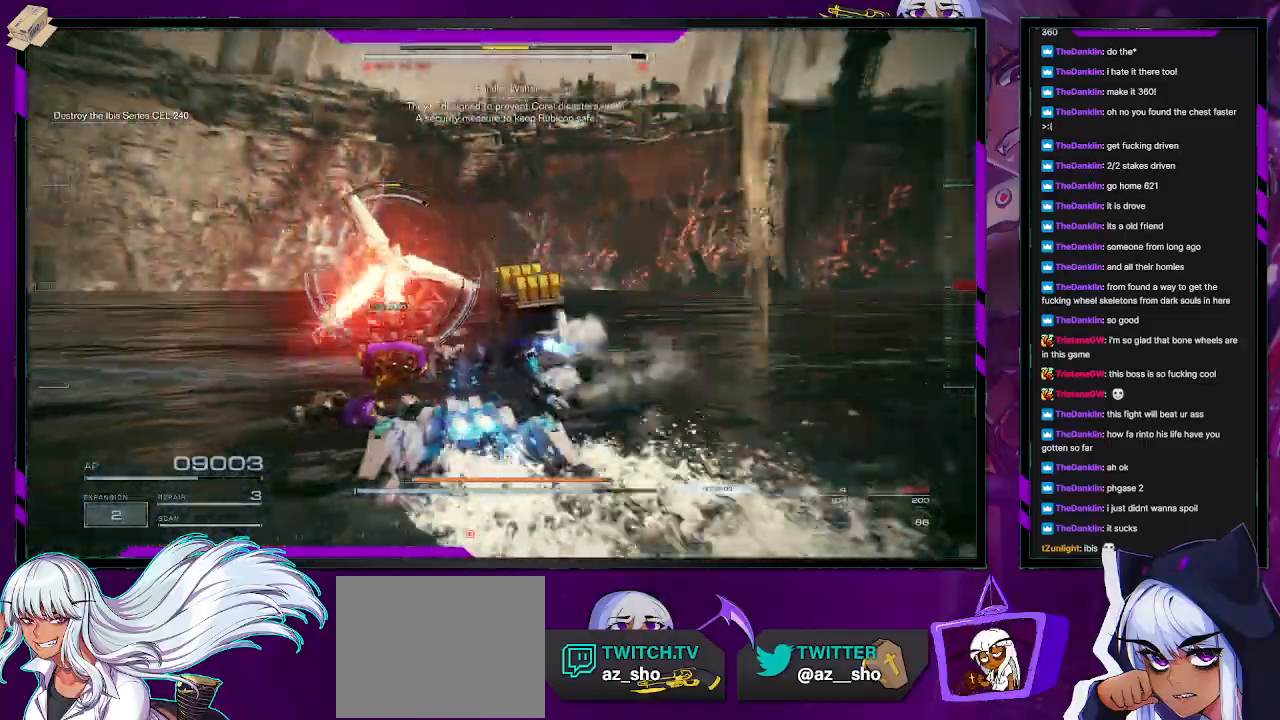
{"buttons": ["R2"], "left_stick": "left", "right_stick": "right", "events": [[17, "R2", "down"], [33, "right_stick", "center"], [100, "R2", "up"], [167, "R2", "down"], [217, "right_stick", "left"], [233, "left_stick", "left"], [250, "R2", "up"], [317, "R2", "down"], [367, "right_stick", "right"], [383, "R2", "up"], [467, "R2", "down"]]}